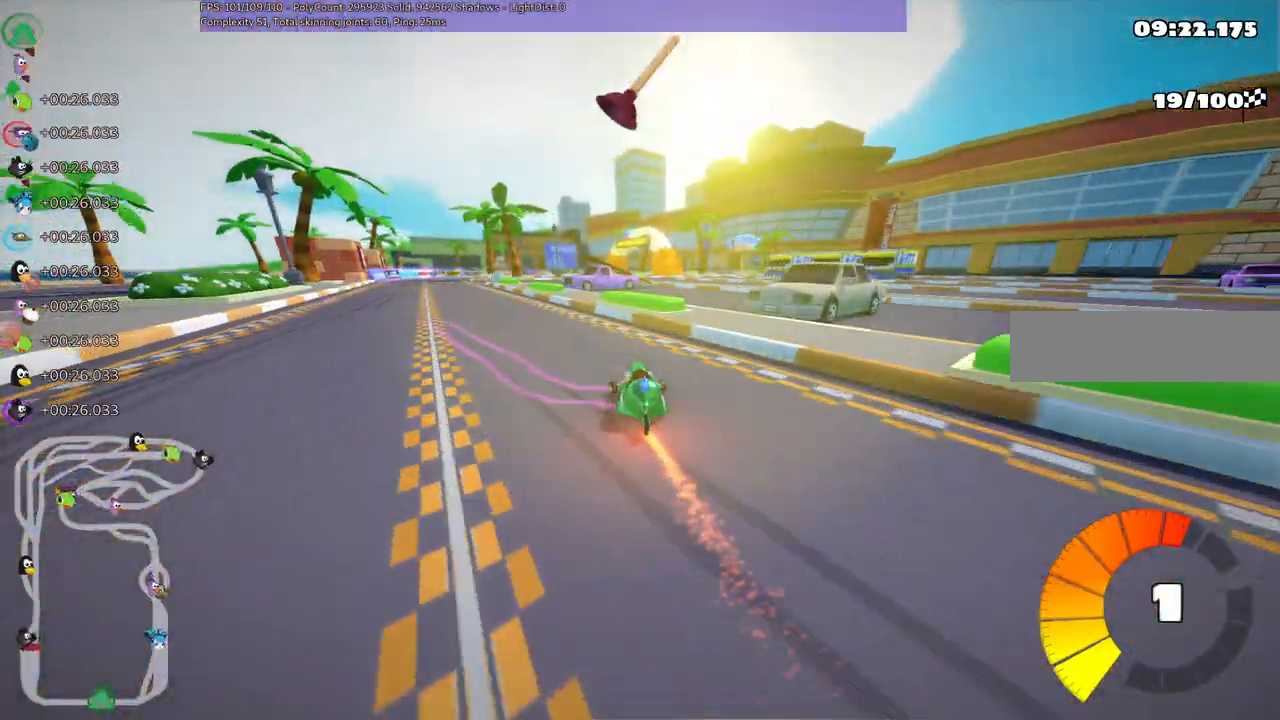
Gameplay with keyboard; each line is a JSON object with the keys held at the frame after it. "events" lists presses ("down") and releases ("up") of ".", "/", "alt_r", "b", "c", "comma", "ctrl_r", "d", "down", "f", "g", "h", "j", "k", "l", "left", "m", "n", "quote", "return", "right", "semicolon", "shift_r", "space", "super", "up" and "v" between this image and that frame as [ms after this image, input, new state], when the widget could be followed in between. No other keys are recorded. Mouse input is not recorded.
{"keys": ["up"]}
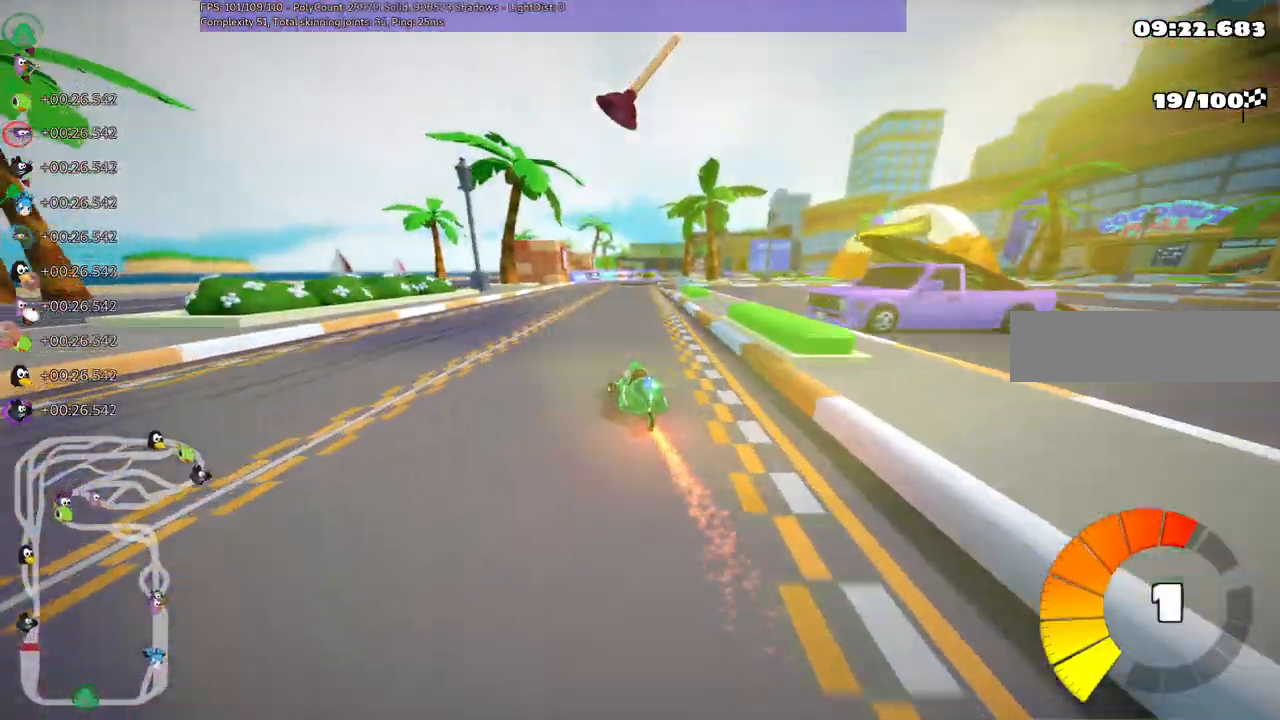
{"keys": ["left", "m", "up"], "events": [[17, "m", "down"], [17, "right", "down"], [100, "left", "down"], [200, "right", "up"]]}
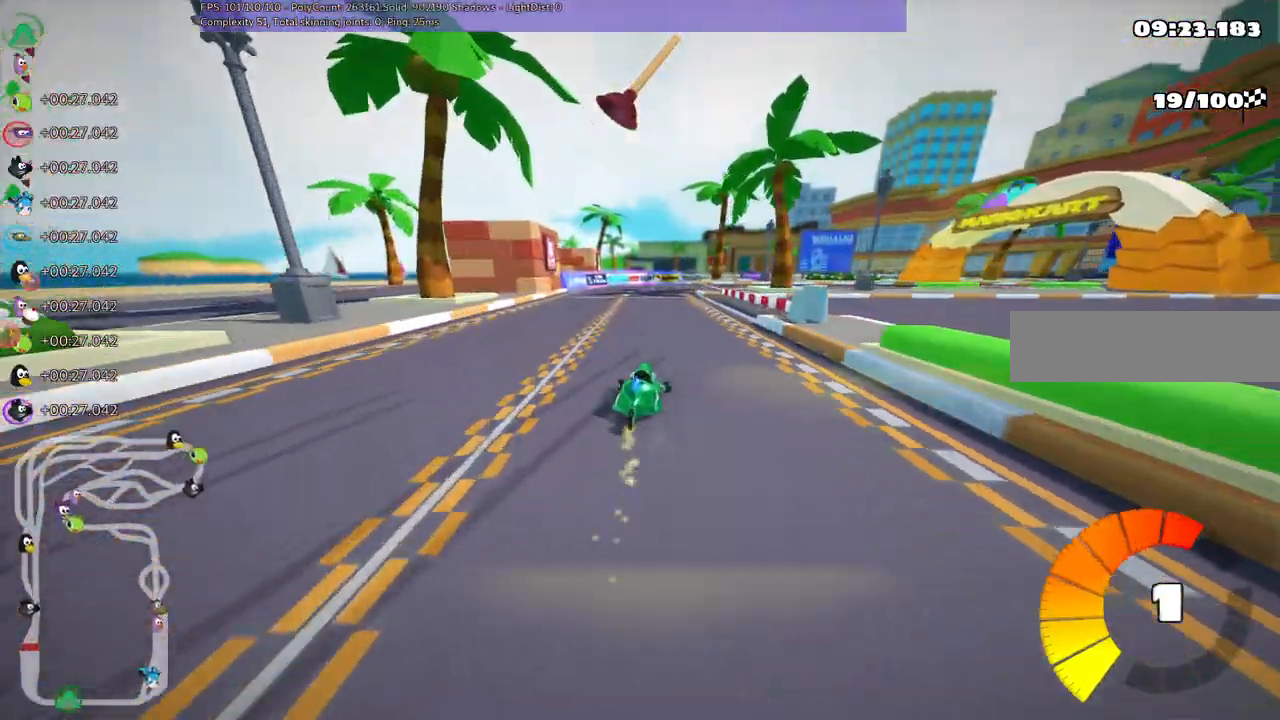
{"keys": ["left", "m", "right", "up"], "events": [[117, "right", "down"], [317, "right", "up"], [450, "right", "down"]]}
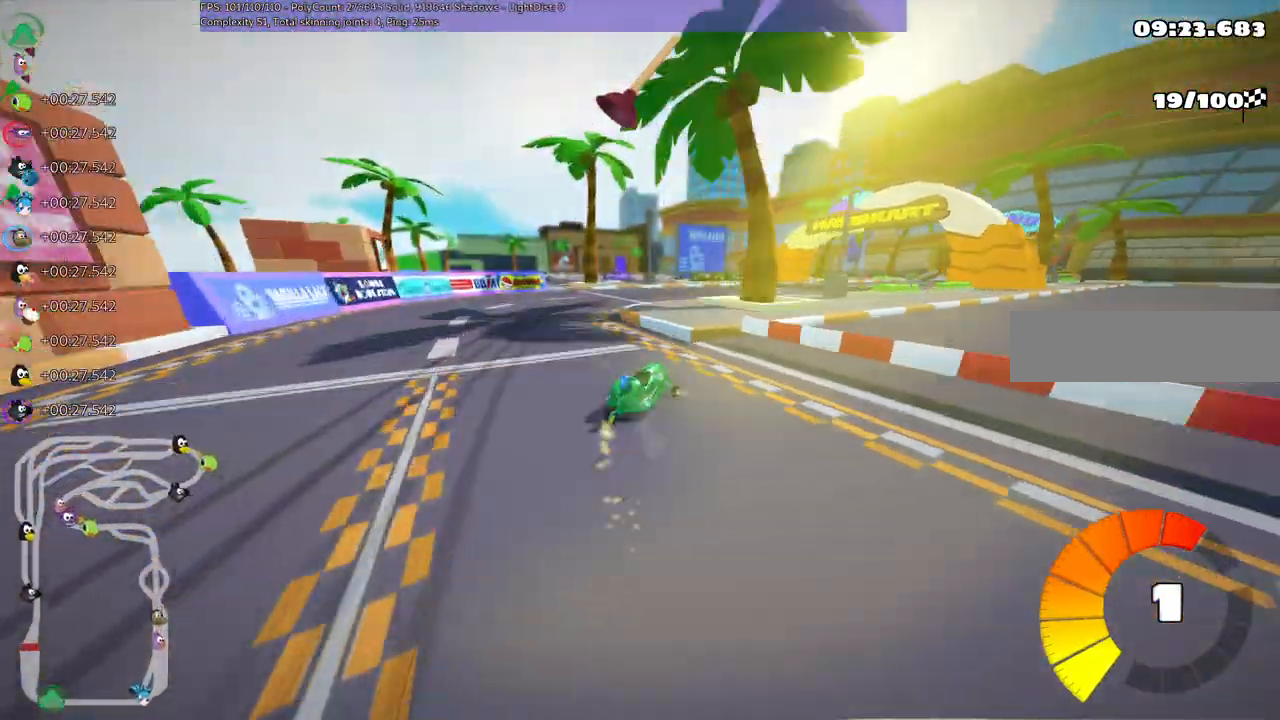
{"keys": ["left", "m", "right", "up"], "events": [[33, "right", "up"], [133, "right", "down"]]}
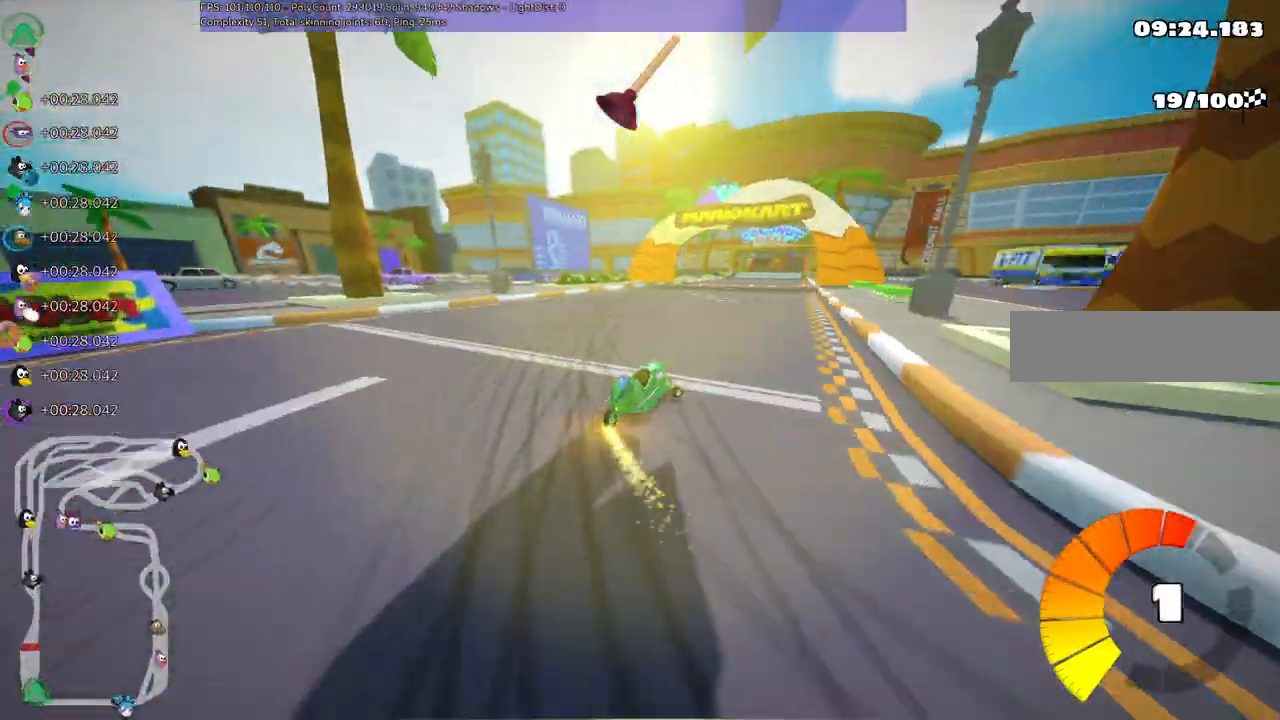
{"keys": ["m", "right", "up"]}
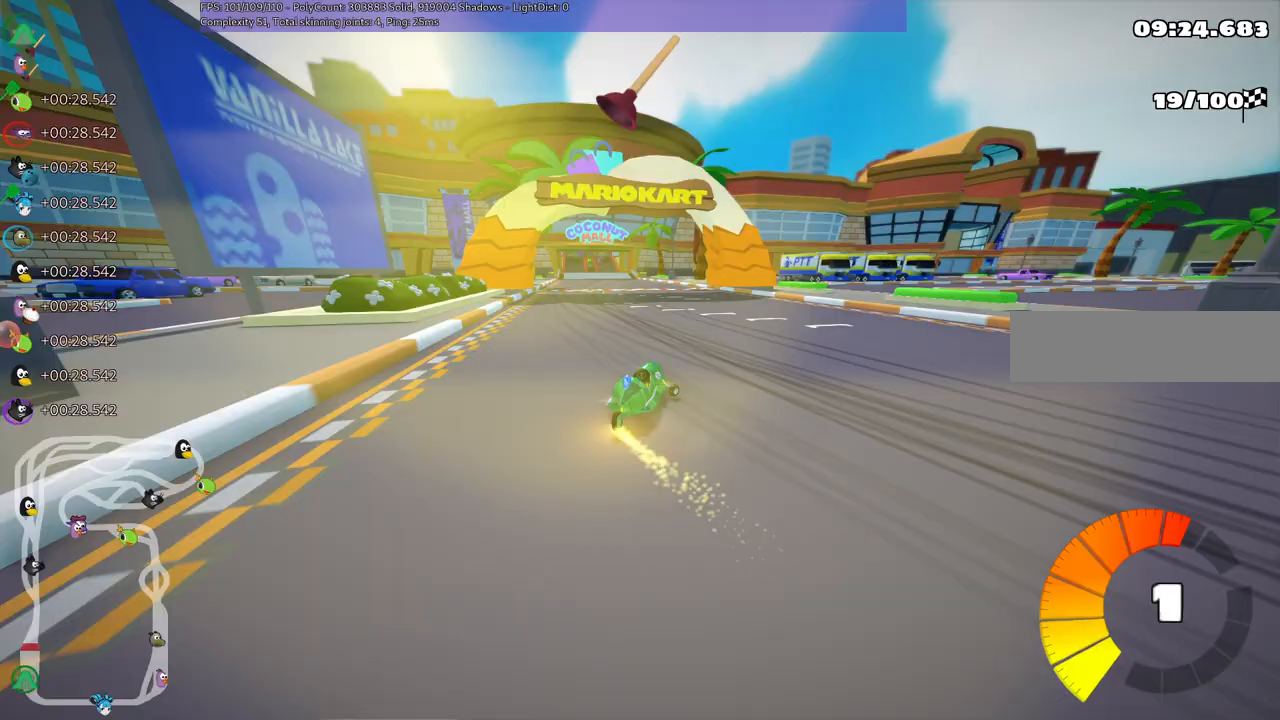
{"keys": ["left", "m", "right", "up"], "events": [[217, "left", "down"], [300, "right", "up"], [450, "right", "down"]]}
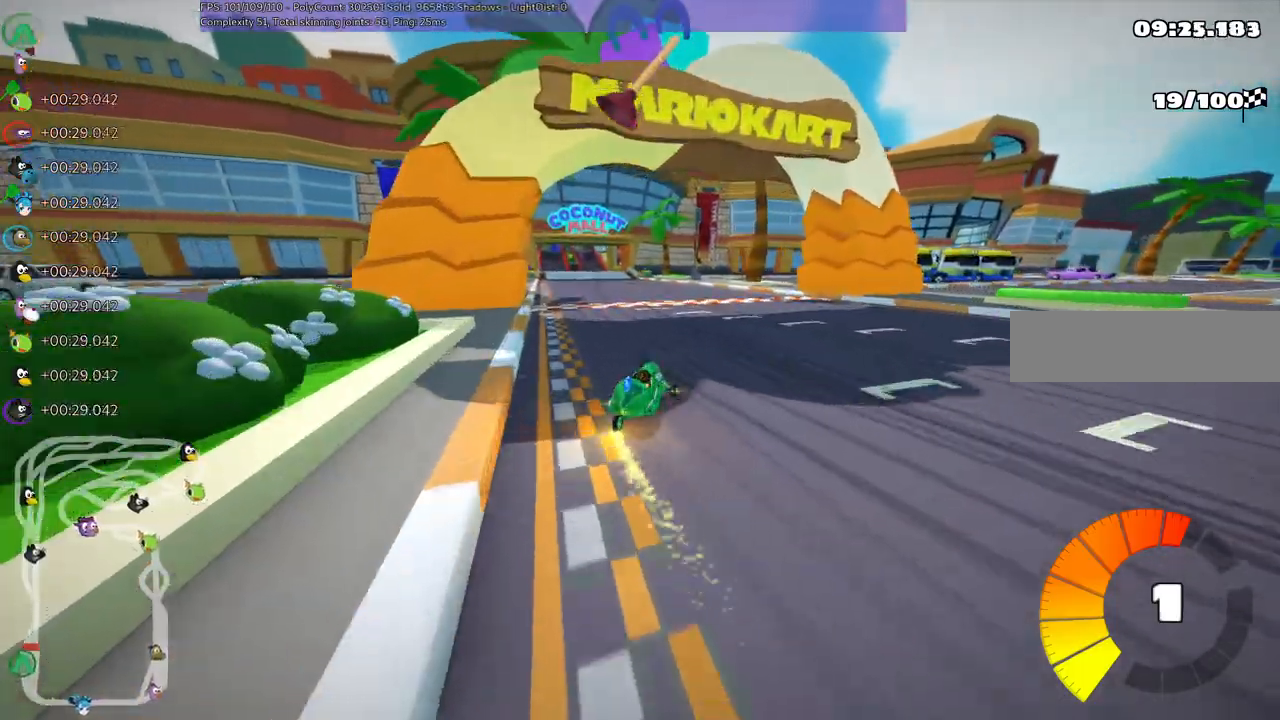
{"keys": ["left", "m", "up"], "events": [[33, "right", "up"]]}
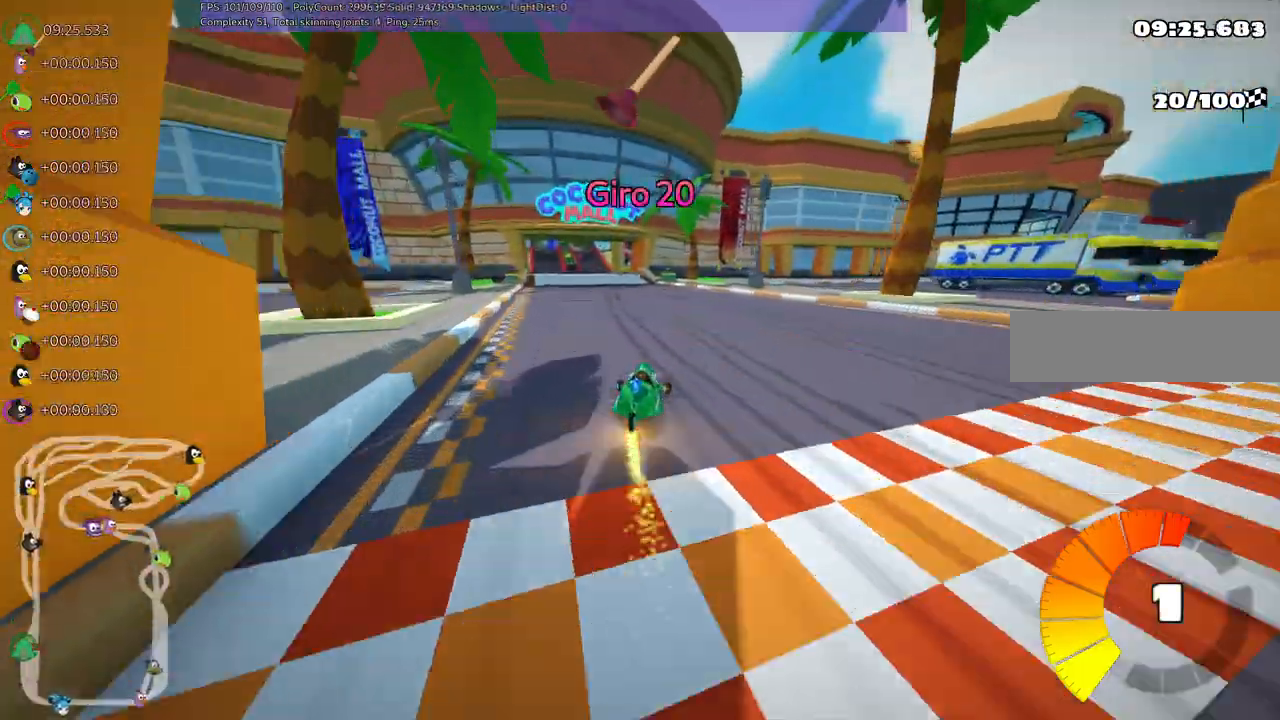
{"keys": ["left", "n", "up"], "events": [[433, "n", "down"], [467, "m", "up"]]}
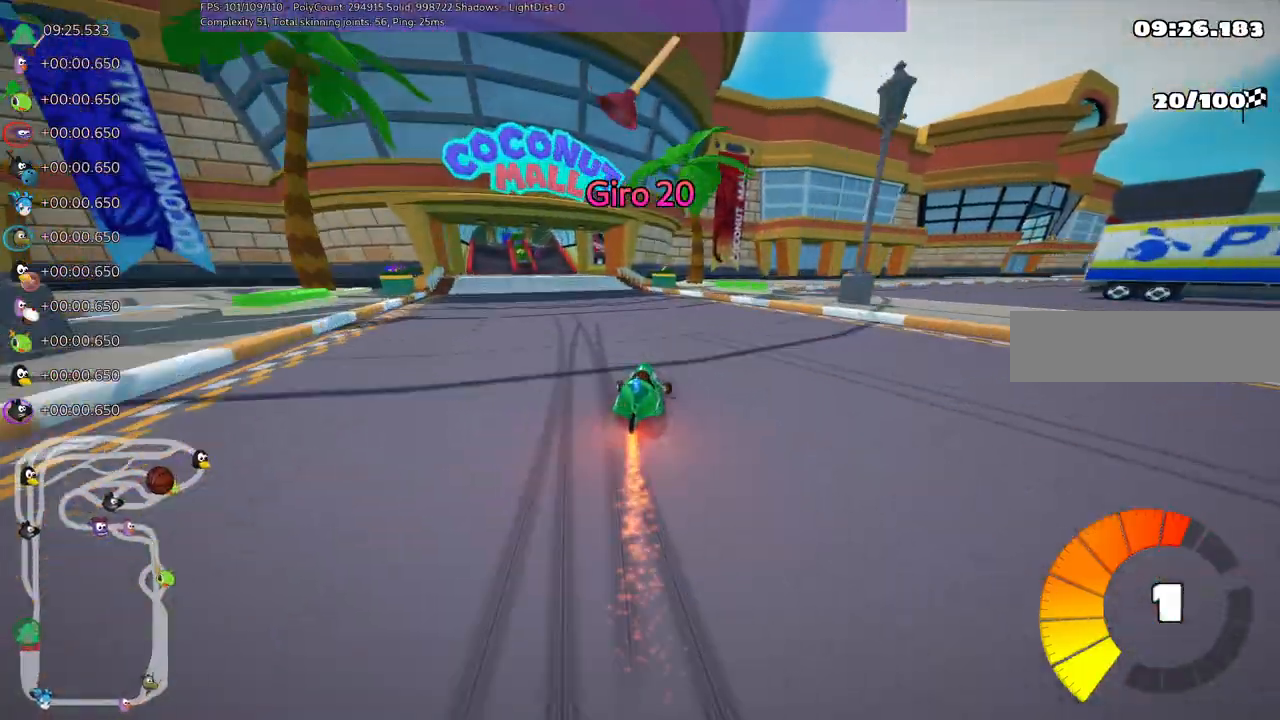
{"keys": ["right", "up"], "events": [[67, "n", "up"], [200, "left", "up"], [383, "right", "down"]]}
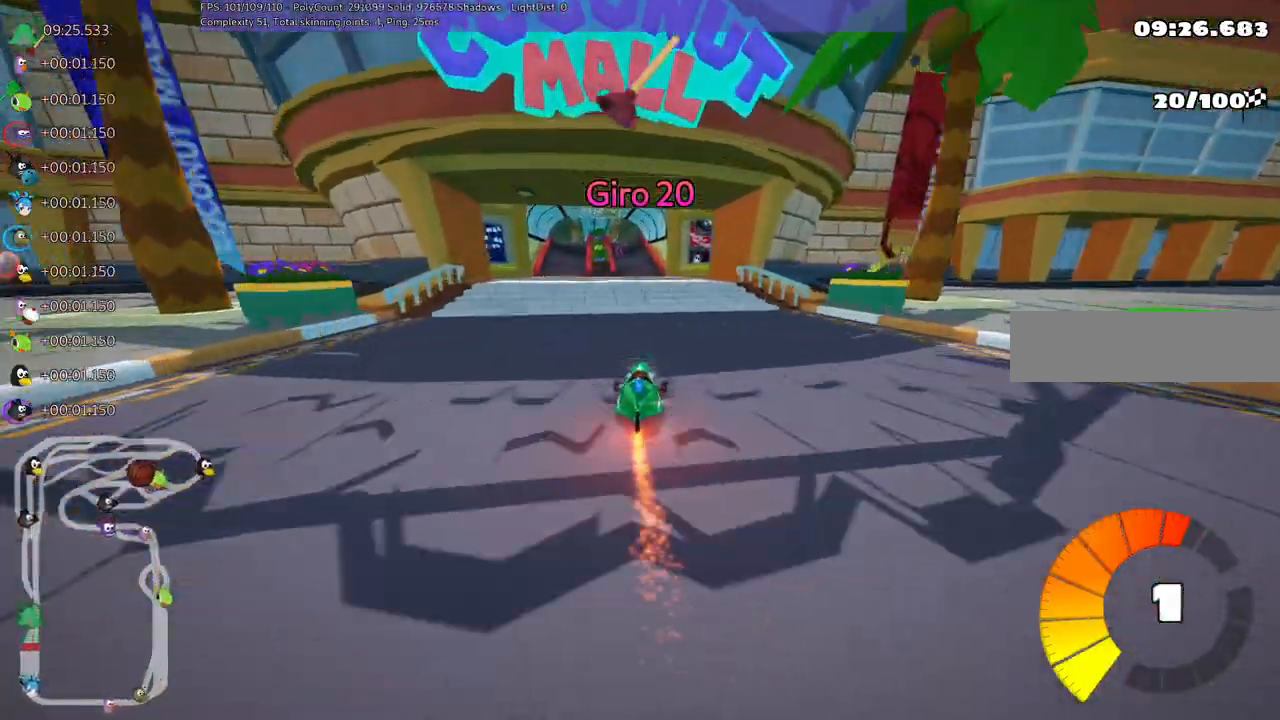
{"keys": ["m", "right", "up"], "events": [[67, "left", "down"], [67, "right", "up"], [133, "m", "down"], [167, "right", "down"], [200, "left", "up"]]}
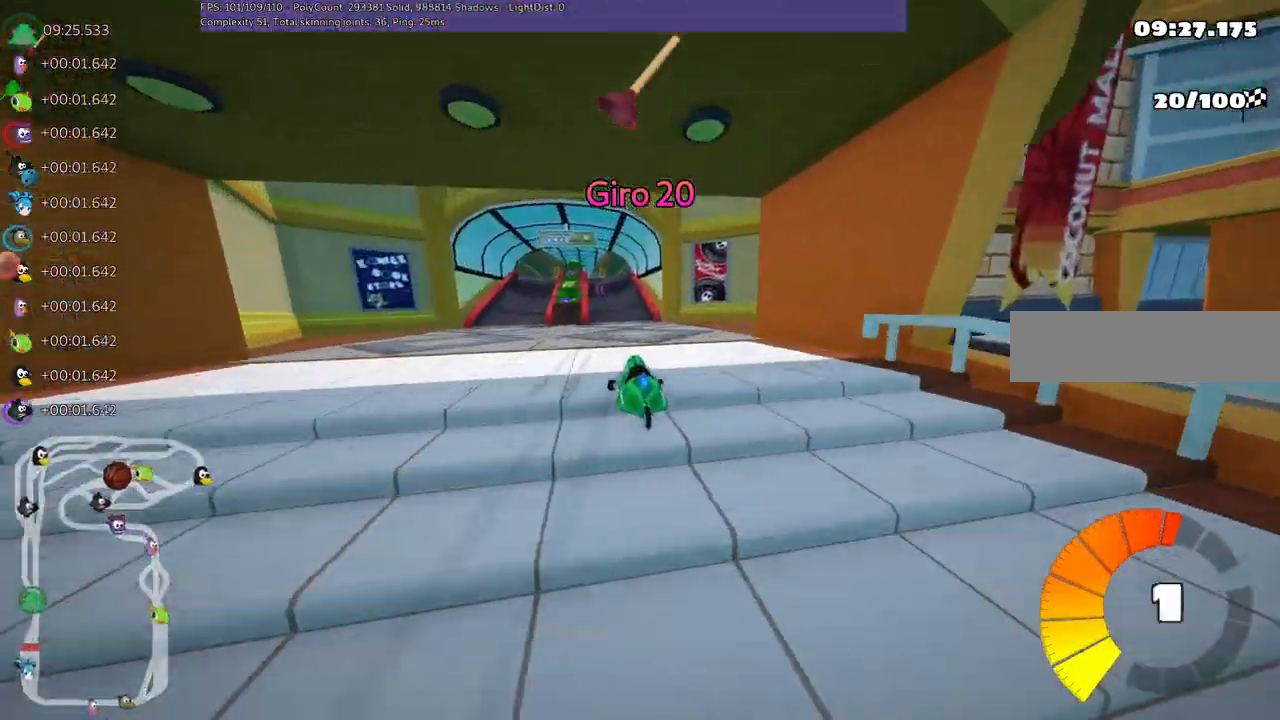
{"keys": ["m", "right", "up"], "events": []}
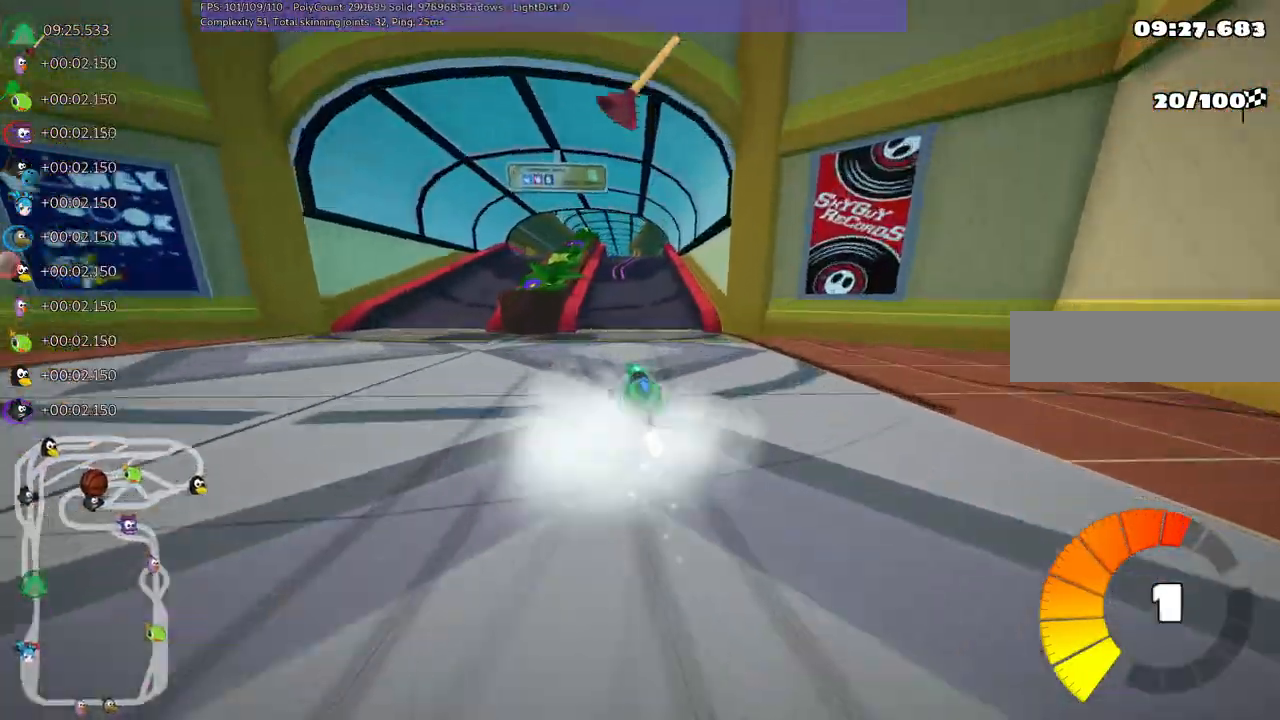
{"keys": ["m", "right", "up"], "events": [[50, "left", "down"], [200, "left", "up"]]}
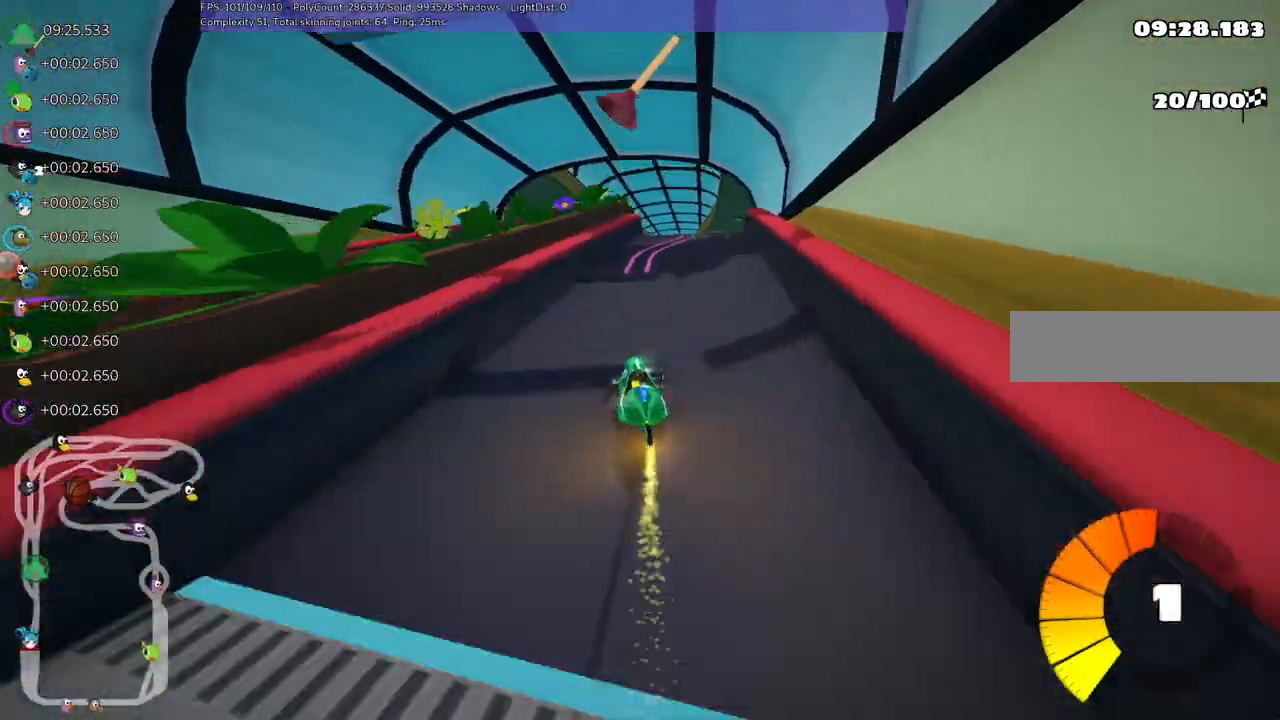
{"keys": ["up"], "events": [[117, "m", "up"], [450, "right", "up"]]}
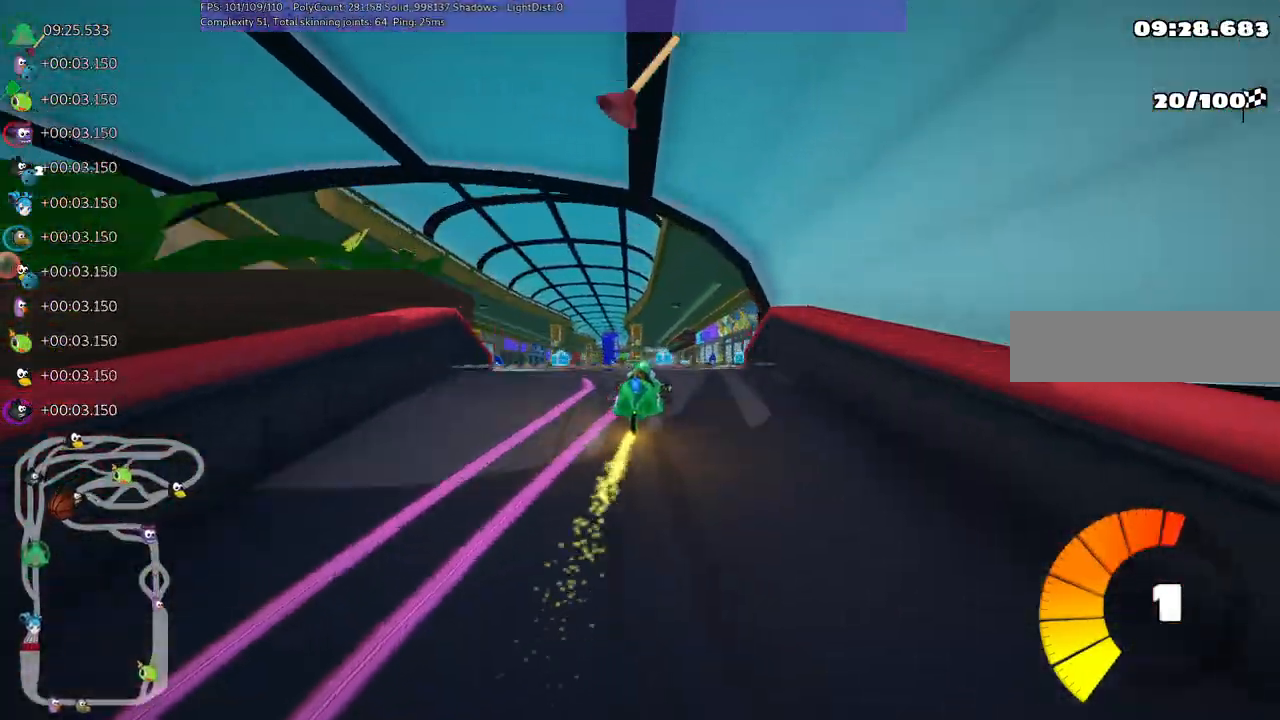
{"keys": ["m", "right", "up"], "events": [[117, "left", "down"], [117, "m", "down"], [367, "left", "up"], [367, "right", "down"]]}
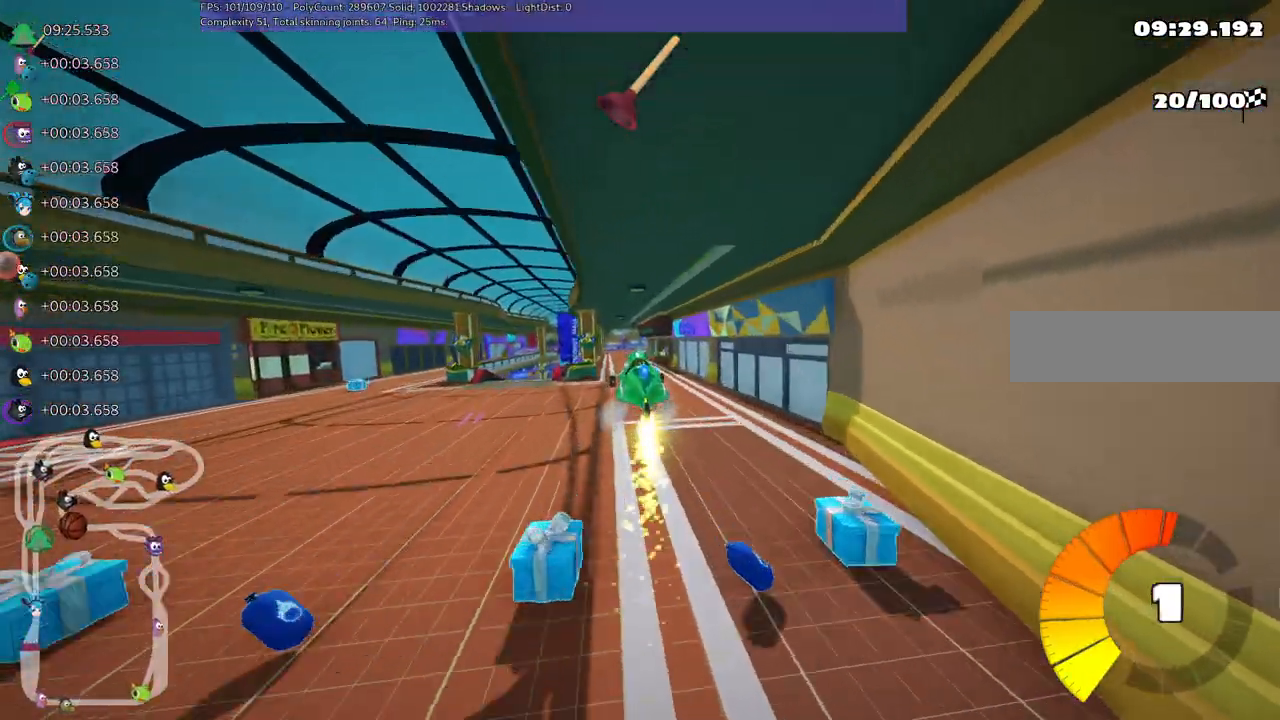
{"keys": ["right", "up"], "events": [[200, "right", "up"], [233, "m", "up"], [383, "right", "down"]]}
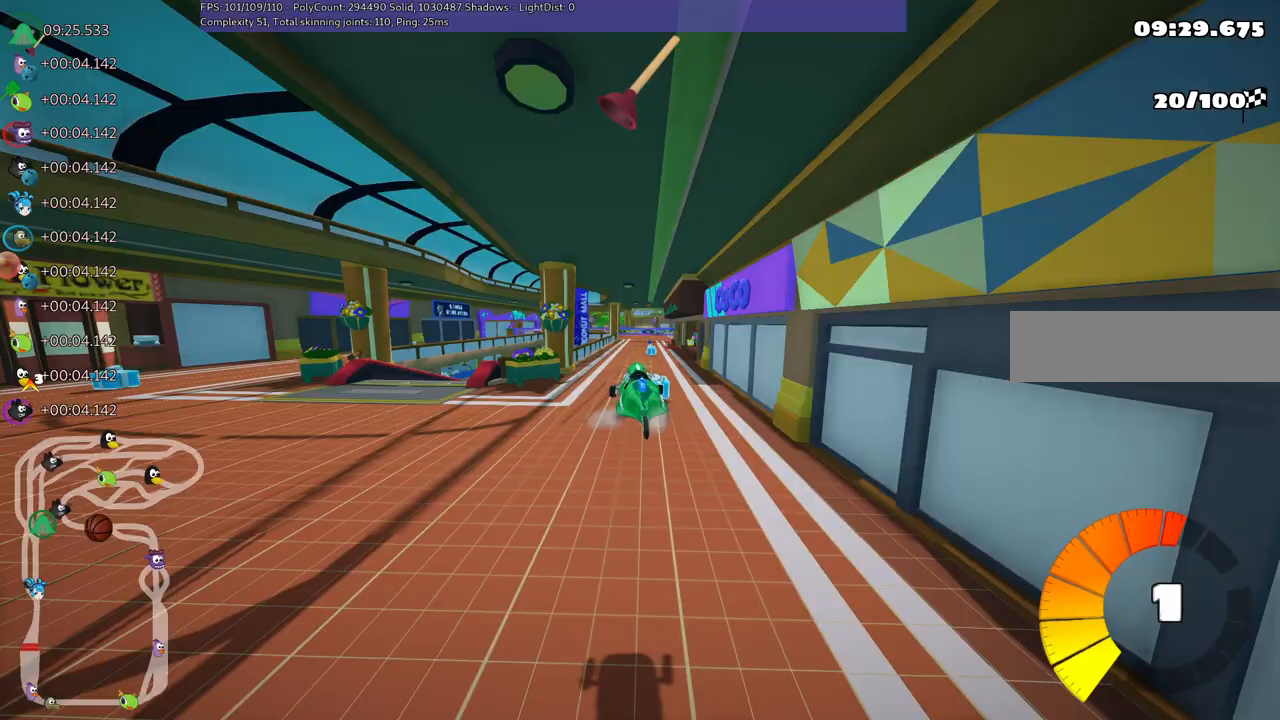
{"keys": ["right", "up"], "events": [[117, "right", "up"], [433, "right", "down"]]}
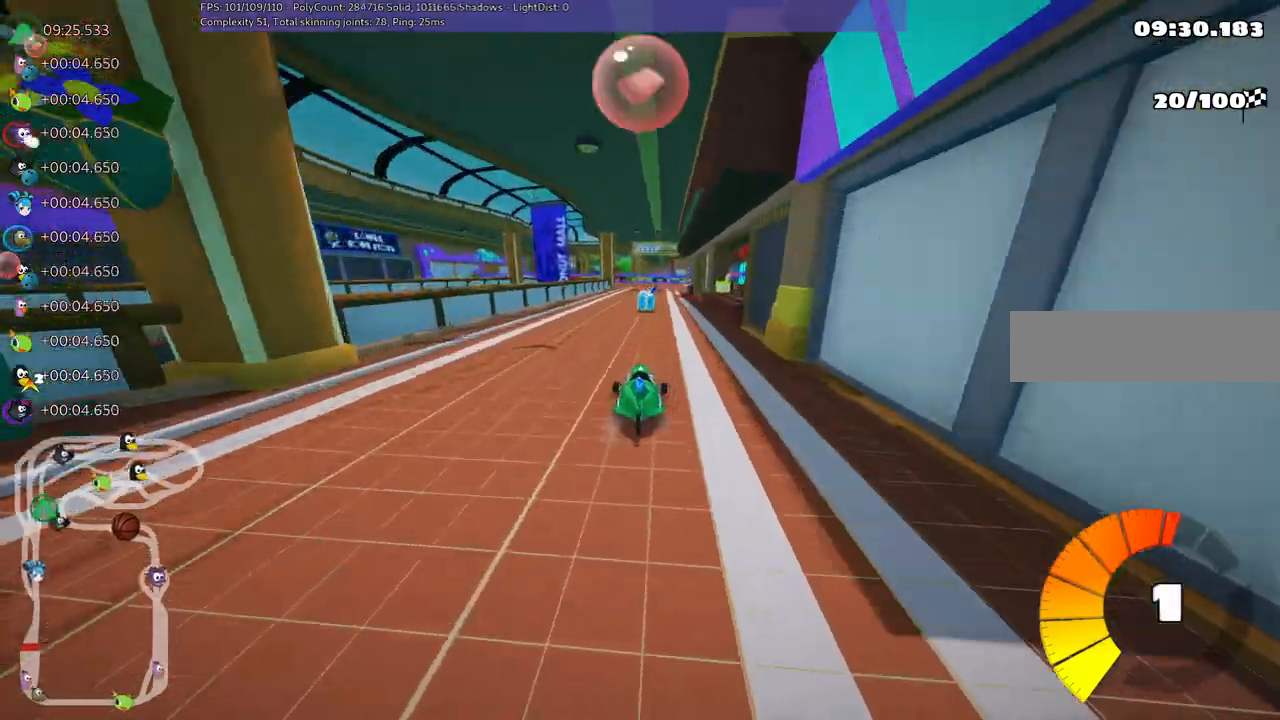
{"keys": ["left", "m", "right", "space", "up"], "events": [[33, "right", "up"], [167, "left", "down"], [367, "left", "up"], [400, "m", "down"], [400, "right", "down"], [400, "space", "down"], [500, "left", "down"]]}
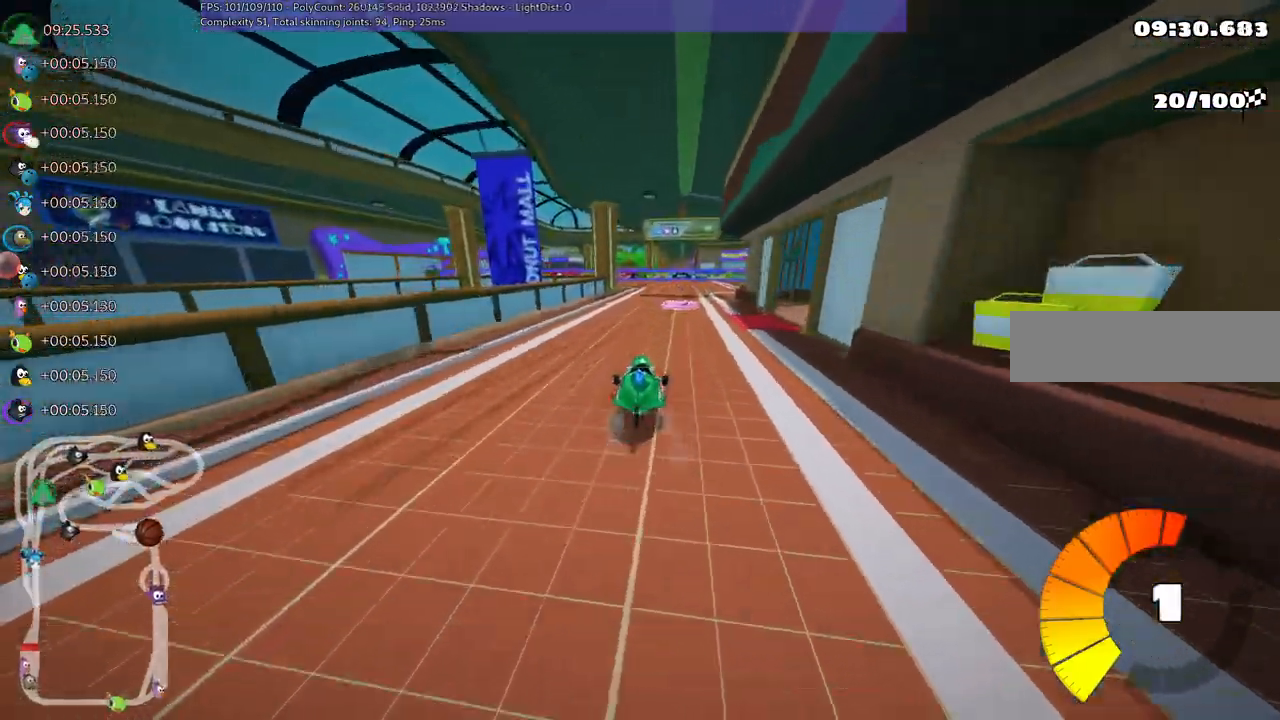
{"keys": ["left", "m", "up"]}
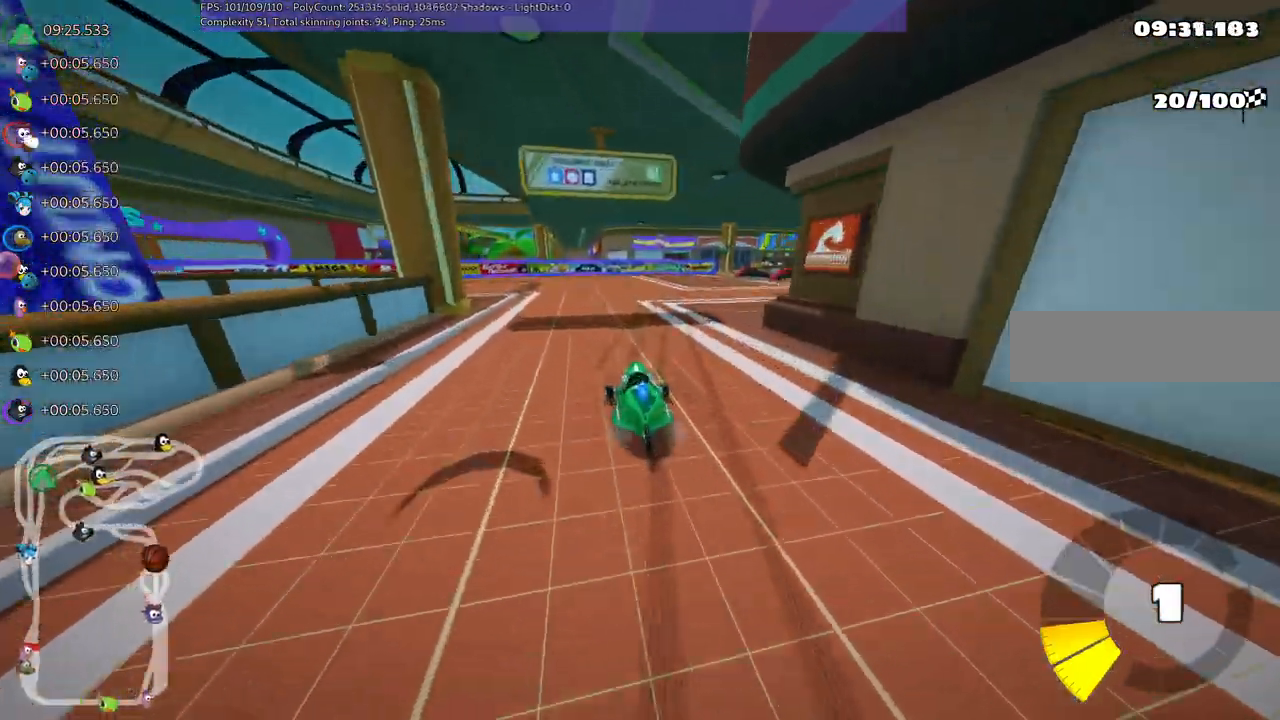
{"keys": ["right", "up"], "events": [[17, "right", "down"], [200, "left", "up"], [300, "m", "up"], [350, "right", "up"], [400, "right", "down"]]}